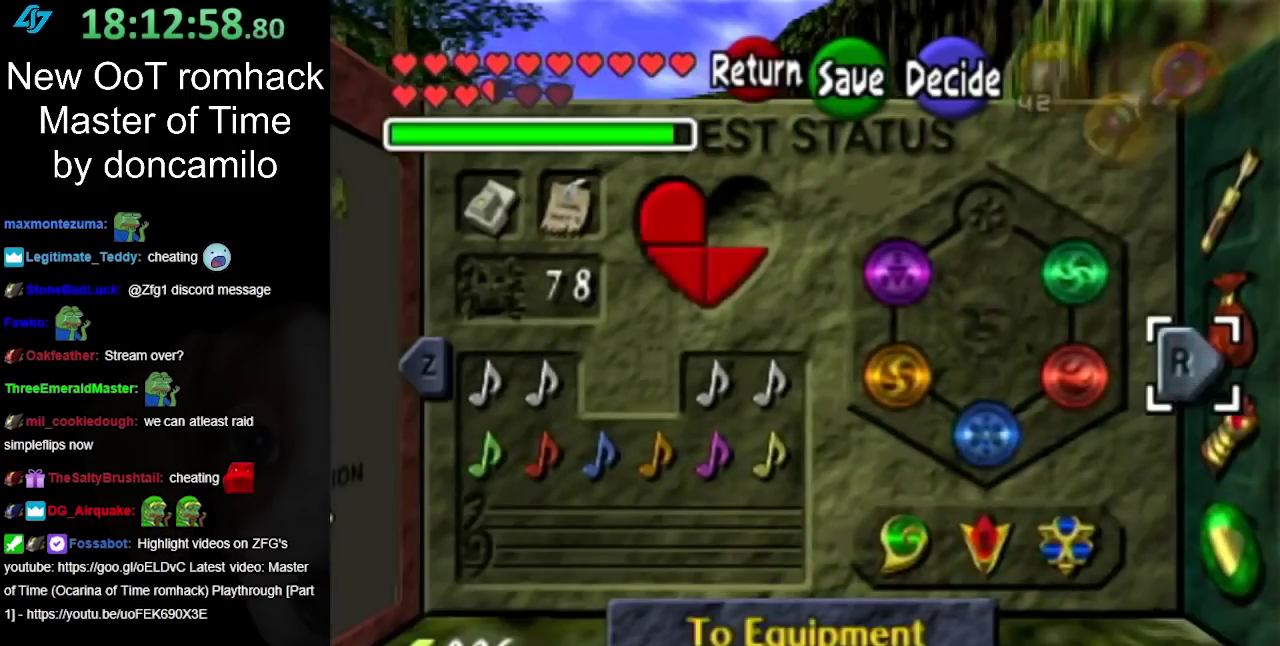
Gameplay with a controller (Nintendo layout); each line is a JSON object with the inputs held at the frame after it. "events" lists button and stick changes between this image and that frame as [ms after this image, input, new state], when the widget could be followed in between. Not read: L2 L3 R3 START.
{"buttons": ["A"], "left_stick": "center", "right_stick": "center", "events": [[117, "B", "down"], [167, "B", "up"], [300, "A", "down"], [367, "A", "up"], [450, "A", "down"]]}
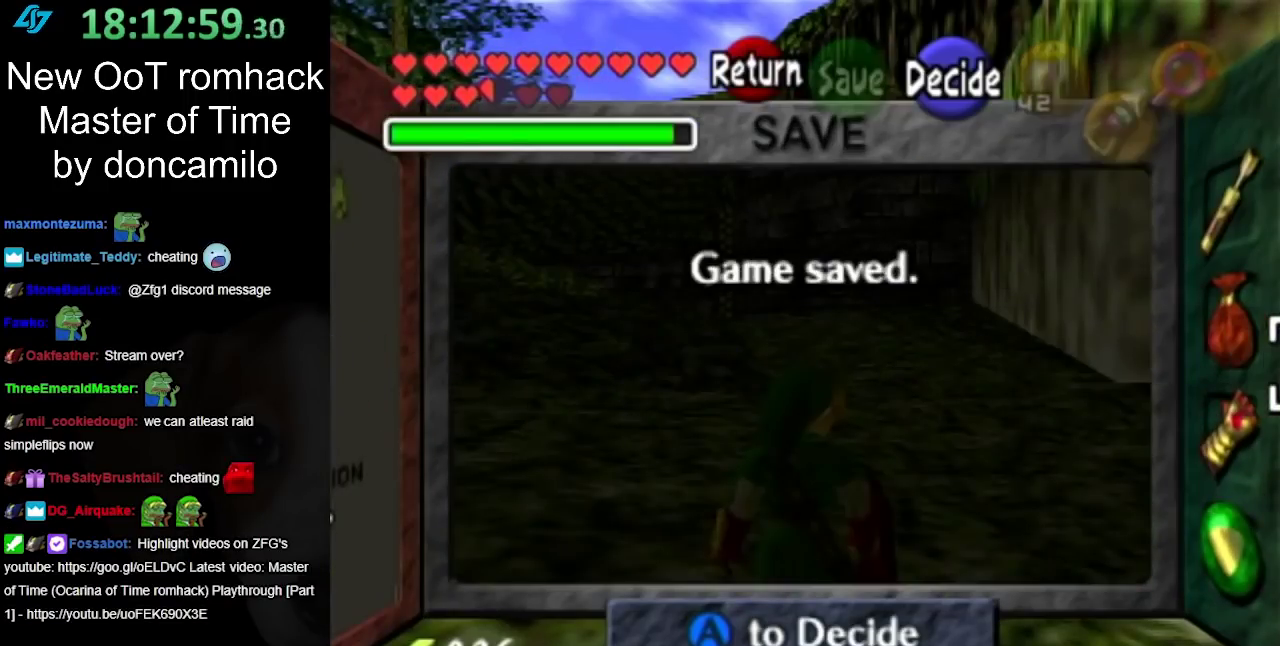
{"buttons": [], "left_stick": "center", "right_stick": "center", "events": [[17, "A", "up"], [83, "A", "down"], [133, "A", "up"]]}
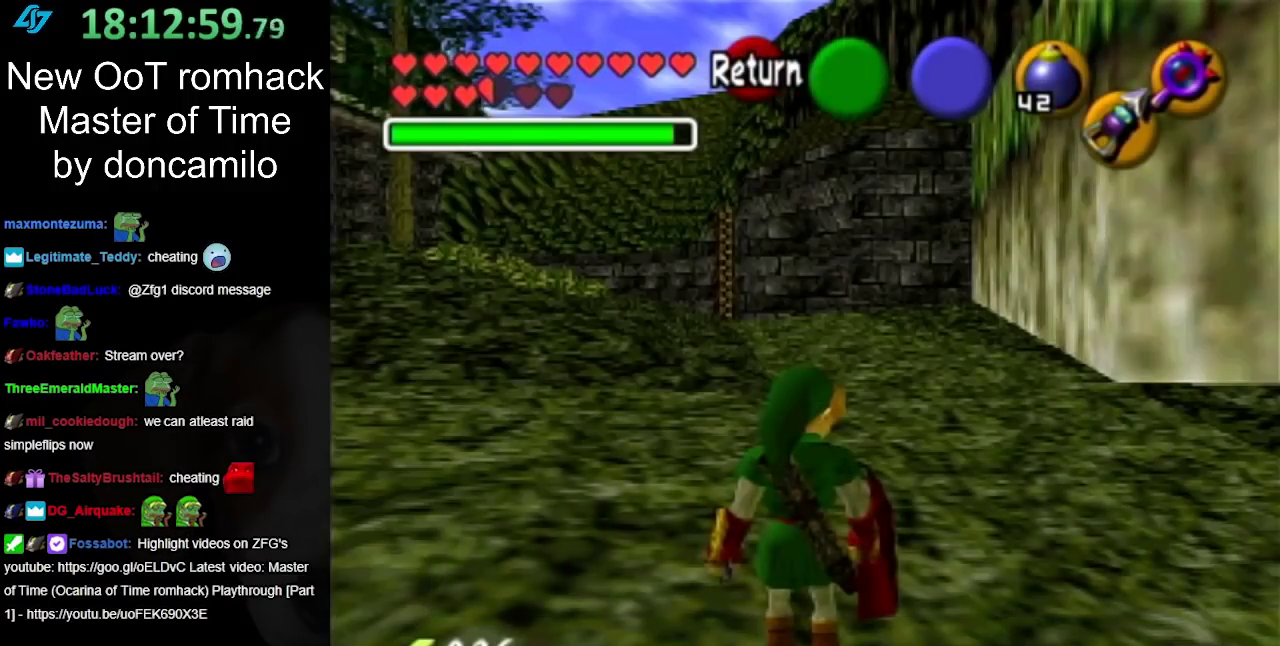
{"buttons": [], "left_stick": "center", "right_stick": "center", "events": []}
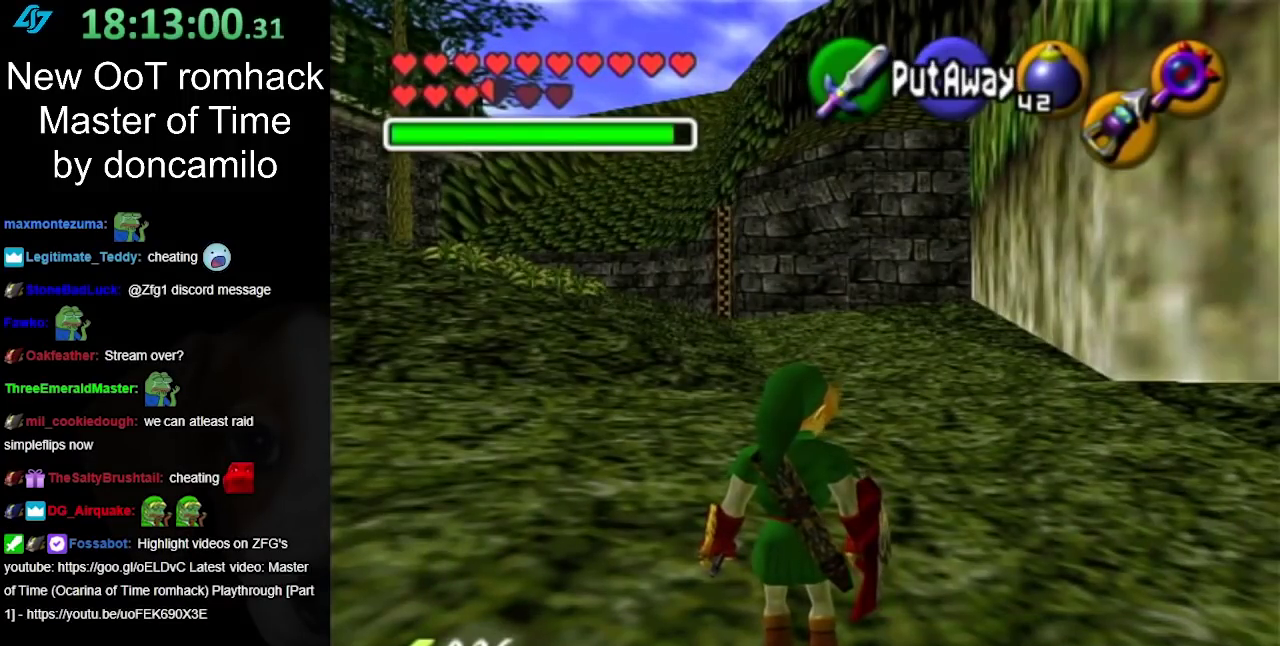
{"buttons": [], "left_stick": "center", "right_stick": "center", "events": []}
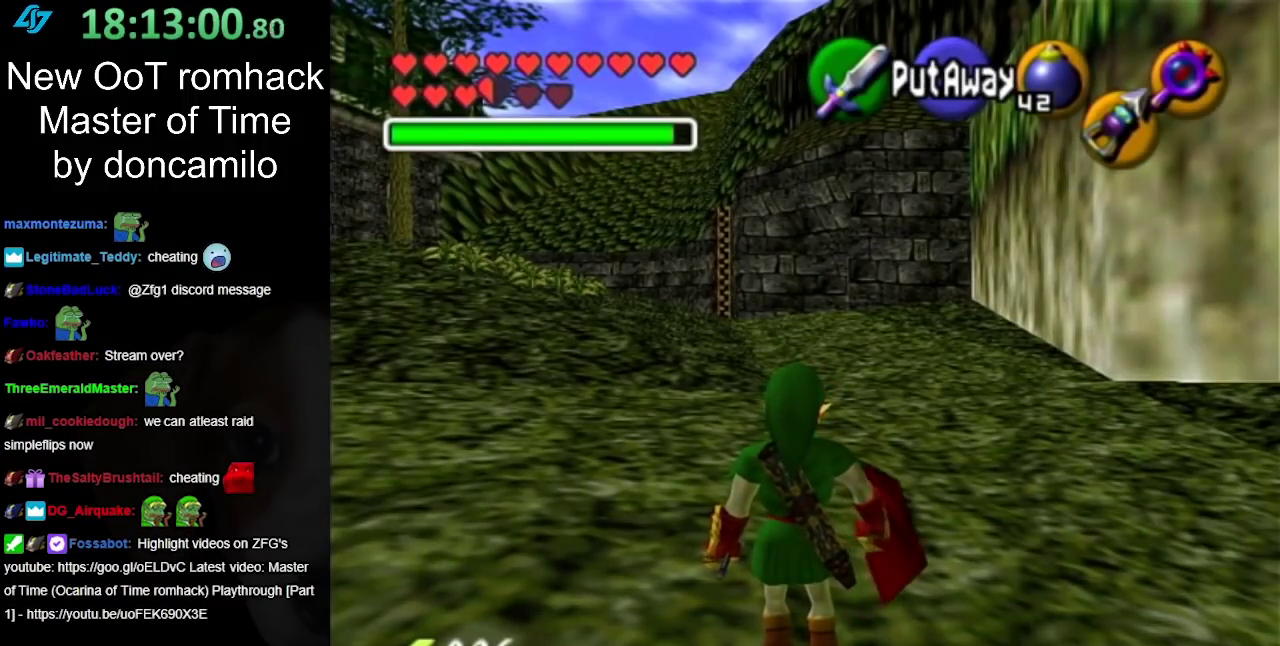
{"buttons": [], "left_stick": "center", "right_stick": "center", "events": []}
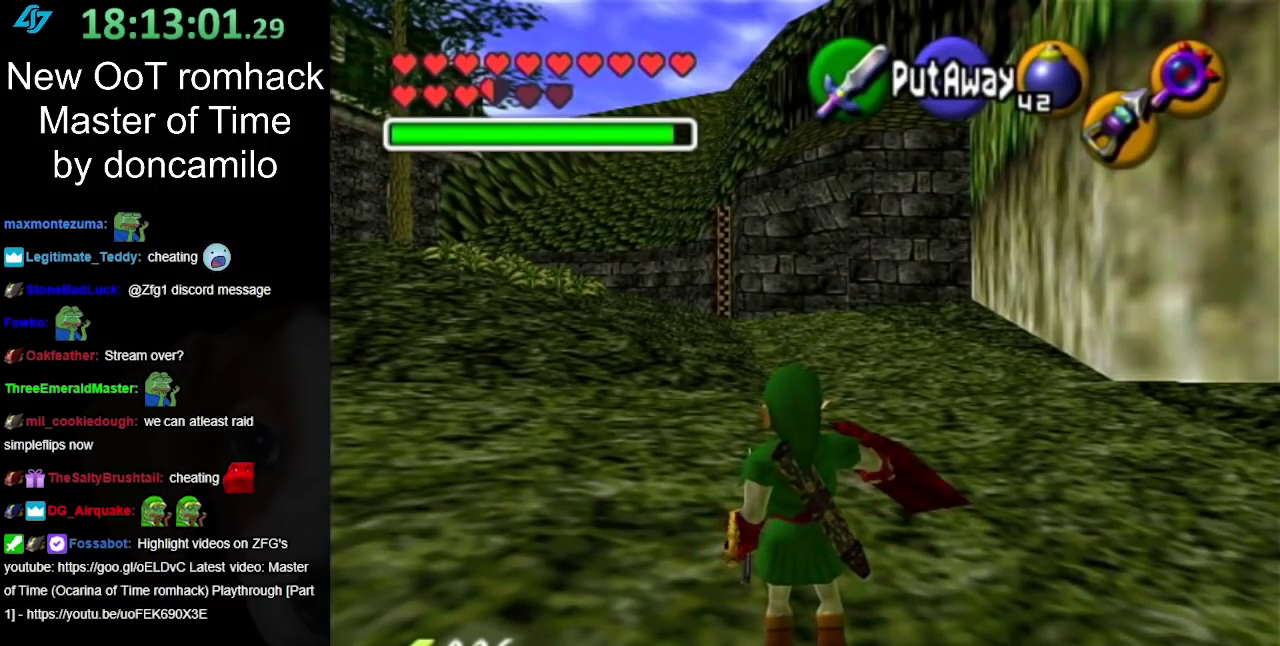
{"buttons": [], "left_stick": "center", "right_stick": "center", "events": []}